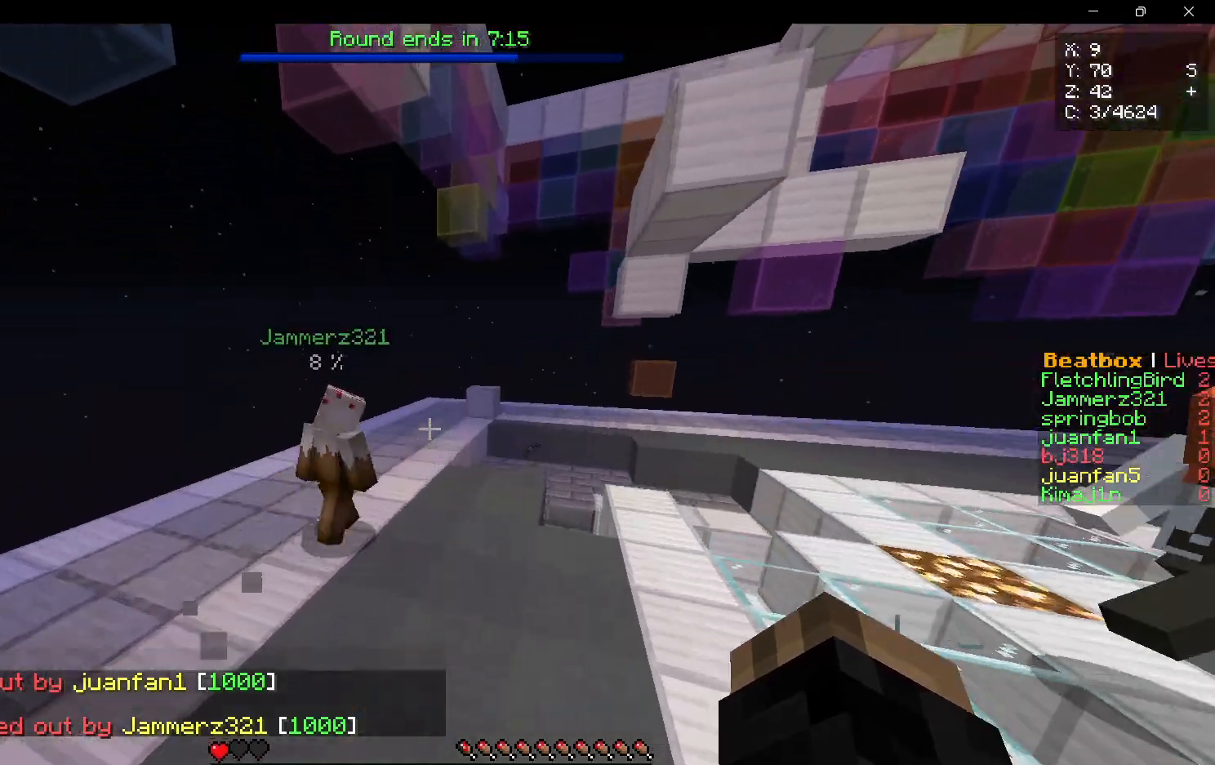
Gameplay with keyboard and mouse; each line is a JSON object with the keys and mouse buttons held at the frame after it. "events" lists presses ("down") and releases ("up") of "a", "d", "s", "w", "mouse_left" and "mouse_right" between this image and that frame as [ms after this image, input, new state], when the widget could be followed in between. "mouse_left", "mouse_right" = the "left", "right" buttons of the "mouse" list. No other keys are recorded. Fast repeated clicks can show as one long hold. Mouse movement is not recorded.
{"keys": ["w"], "mouse": ["right"], "events": [[233, "mouse_right", "down"]]}
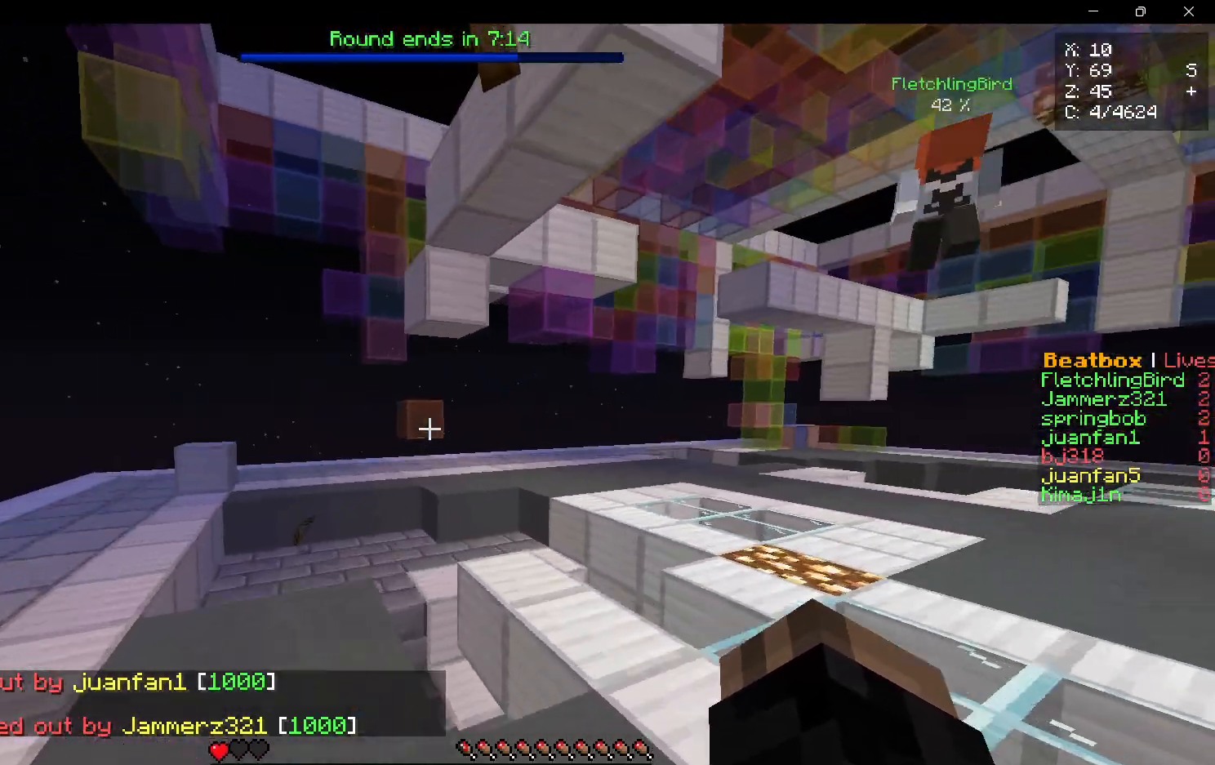
{"keys": ["d", "w"], "mouse": [], "events": [[200, "d", "down"], [417, "mouse_right", "up"]]}
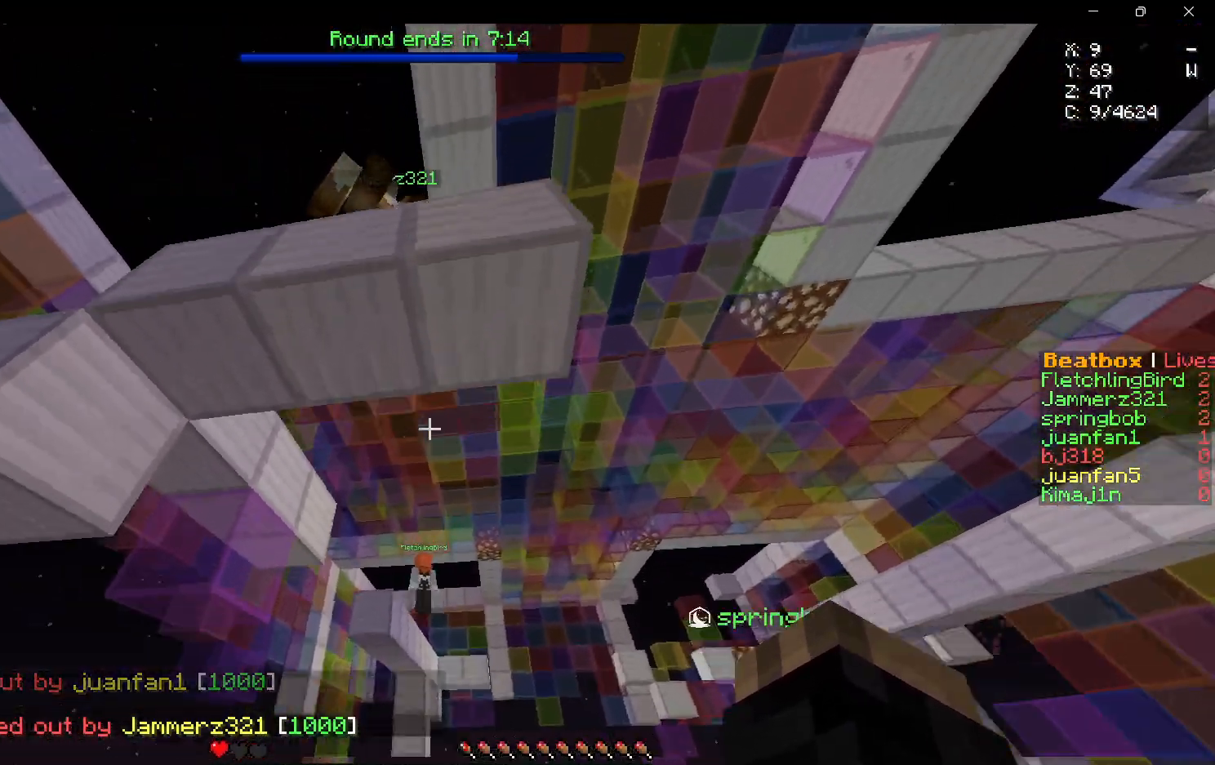
{"keys": ["d", "w"], "mouse": ["right"], "events": [[117, "mouse_right", "down"], [167, "d", "up"], [417, "d", "down"]]}
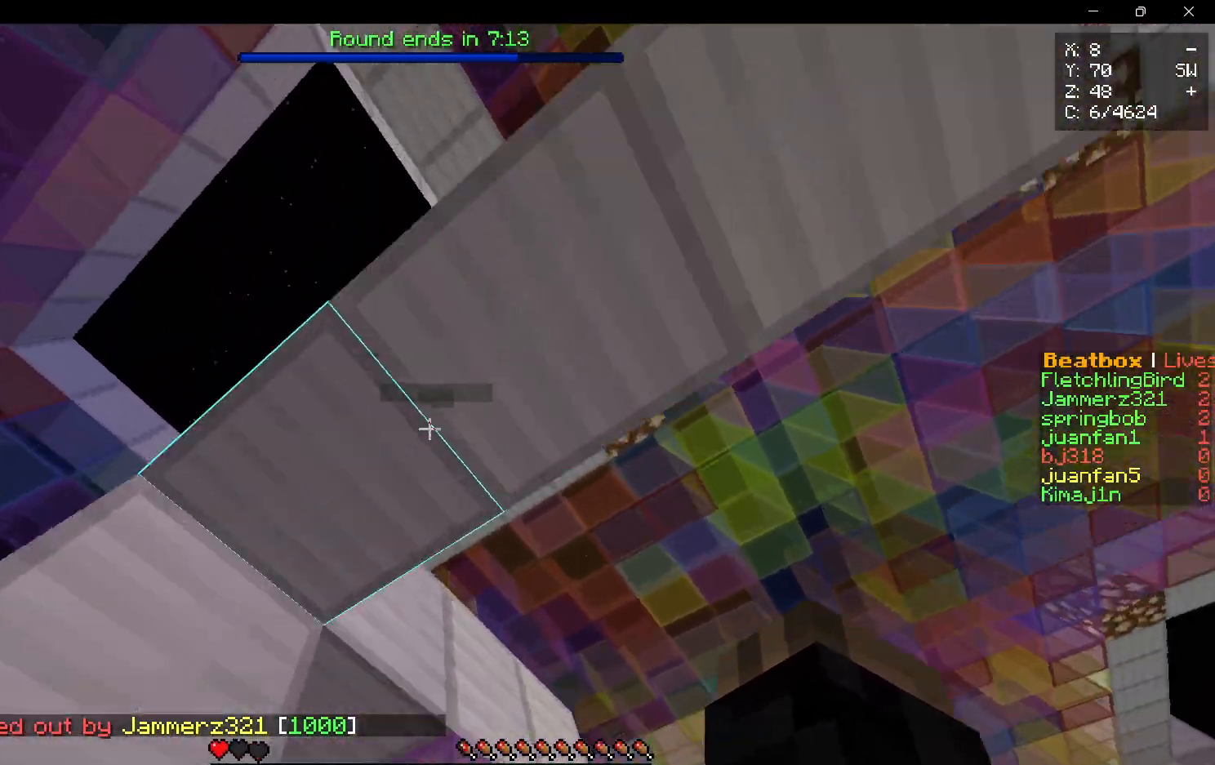
{"keys": ["d", "w"], "mouse": ["right"], "events": [[267, "mouse_right", "up"], [333, "mouse_right", "down"]]}
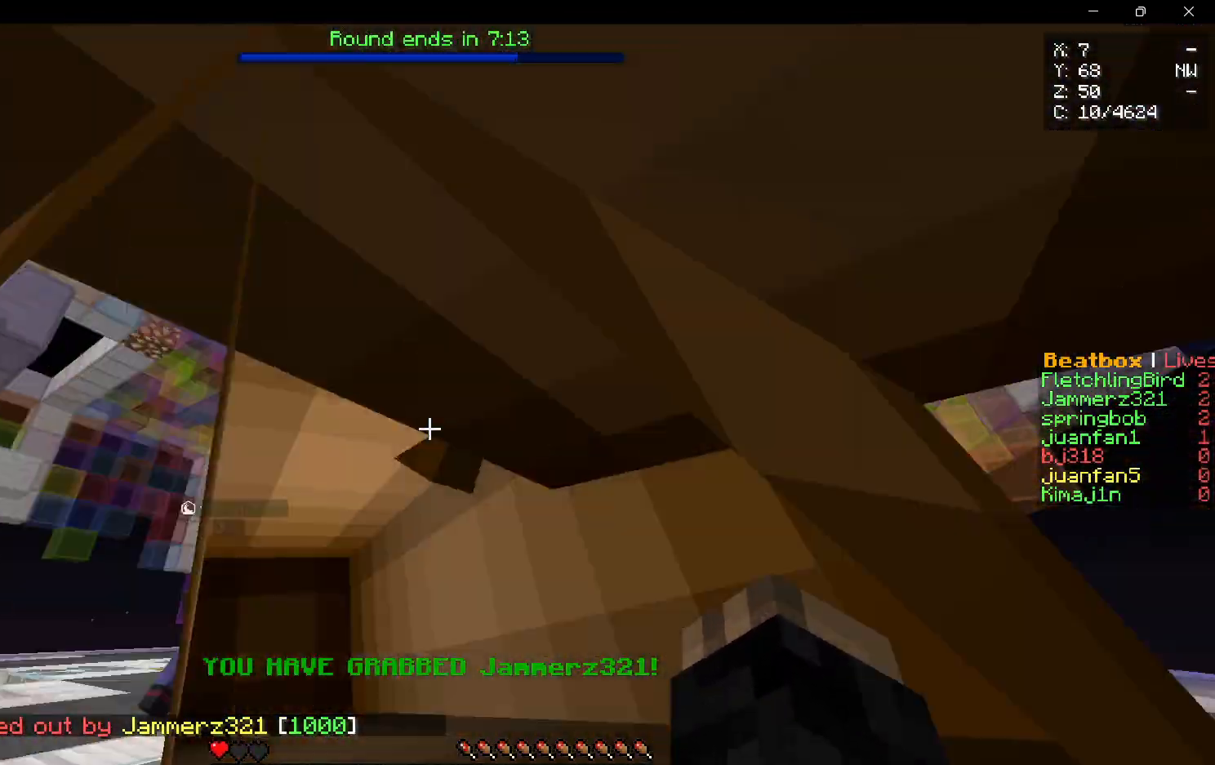
{"keys": ["a", "w"], "mouse": ["left"], "events": [[200, "d", "up"], [317, "mouse_right", "up"], [417, "a", "down"], [483, "mouse_left", "down"]]}
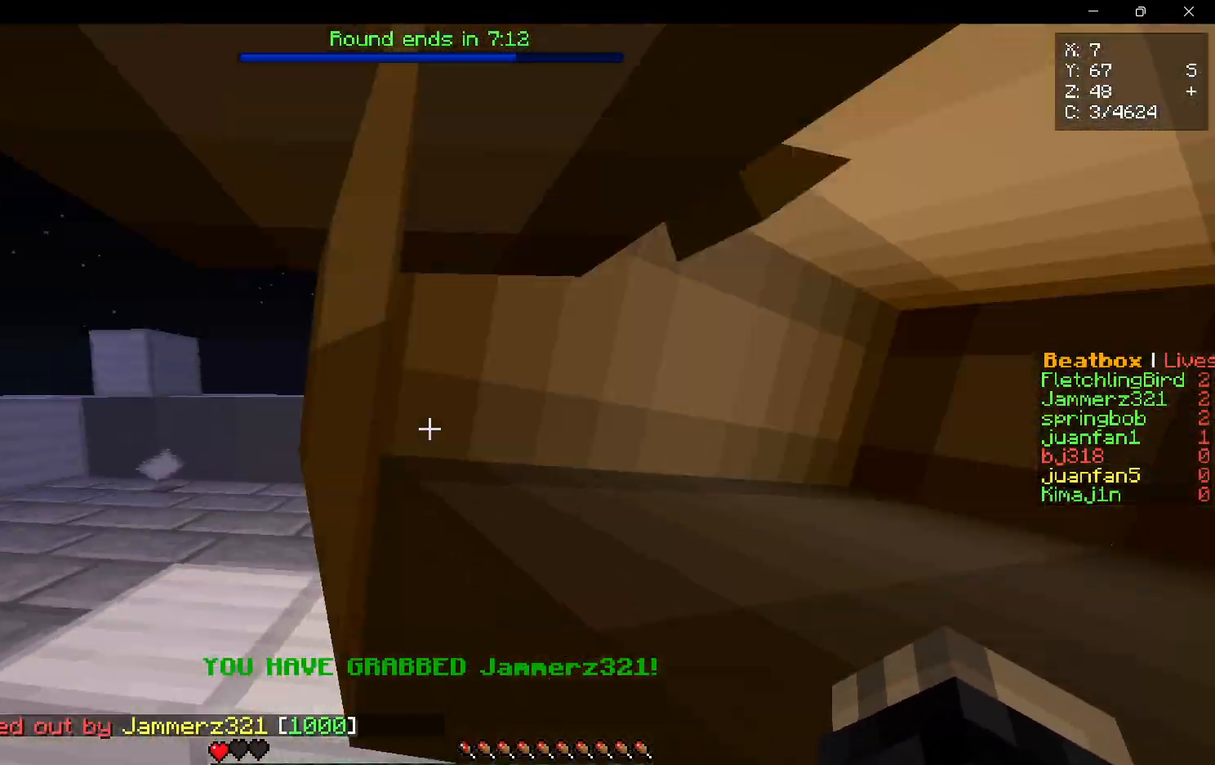
{"keys": ["w"], "mouse": ["left"], "events": [[67, "a", "up"], [200, "s", "down"], [233, "w", "up"], [367, "s", "up"], [367, "w", "down"]]}
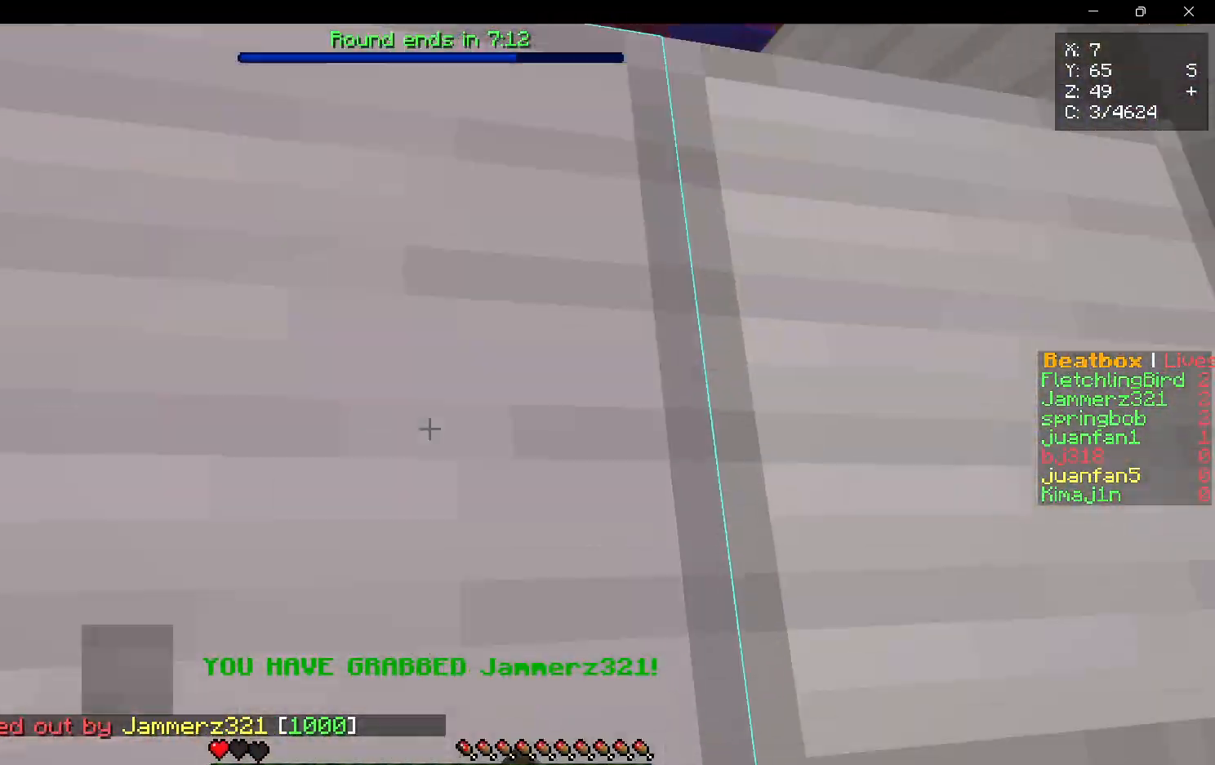
{"keys": [], "mouse": [], "events": [[17, "mouse_left", "up"], [333, "w", "up"]]}
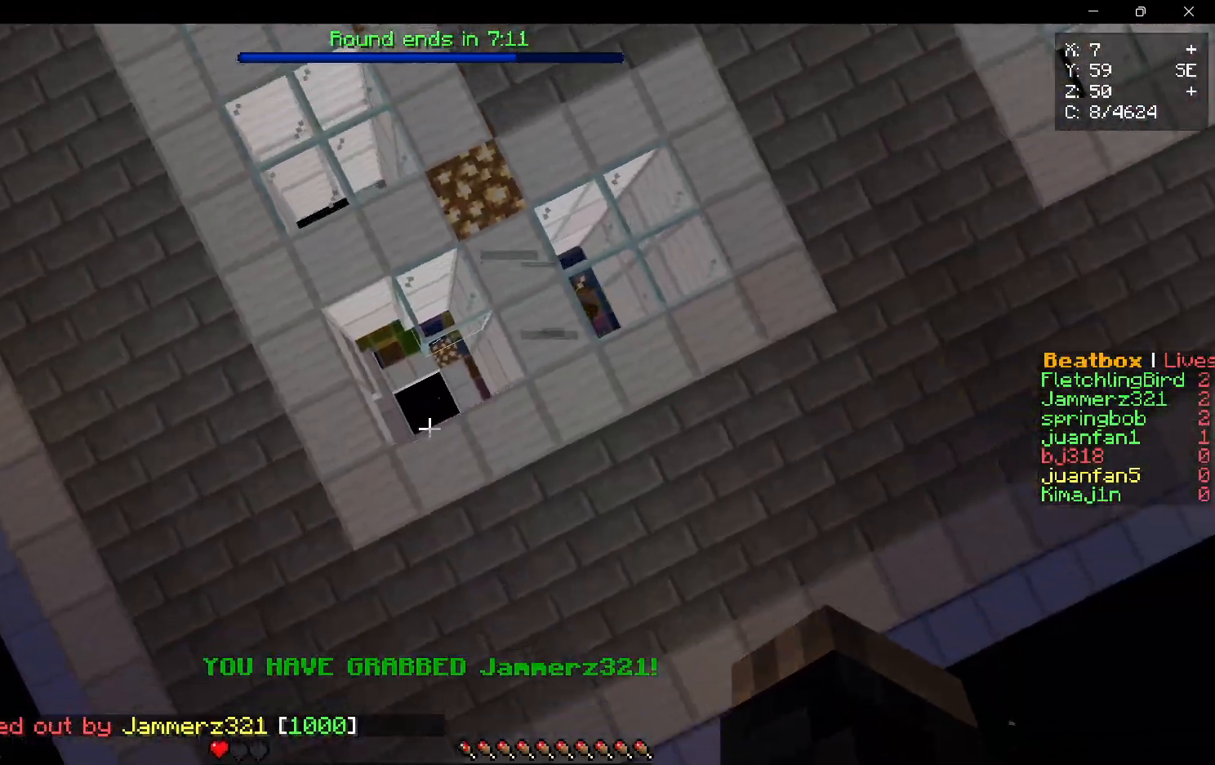
{"keys": ["s"], "mouse": [], "events": [[117, "s", "down"]]}
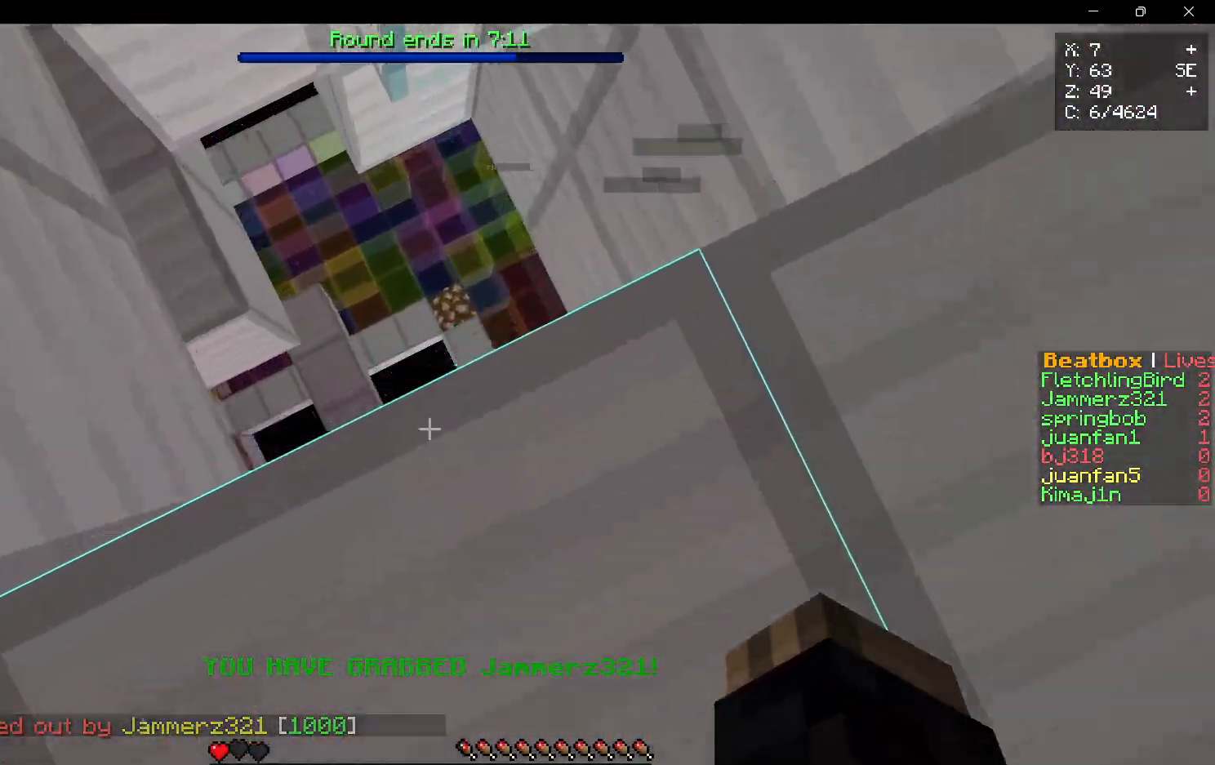
{"keys": [], "mouse": [], "events": [[333, "s", "up"]]}
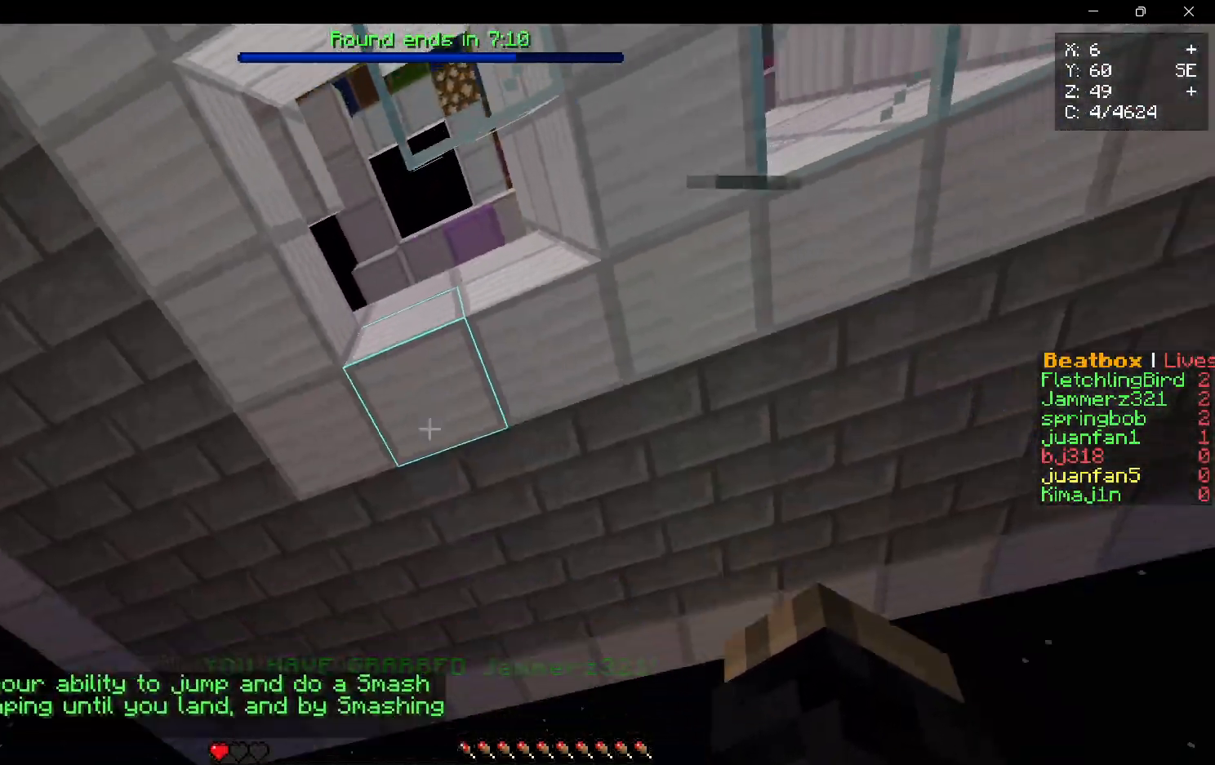
{"keys": ["s"], "mouse": [], "events": [[317, "s", "down"]]}
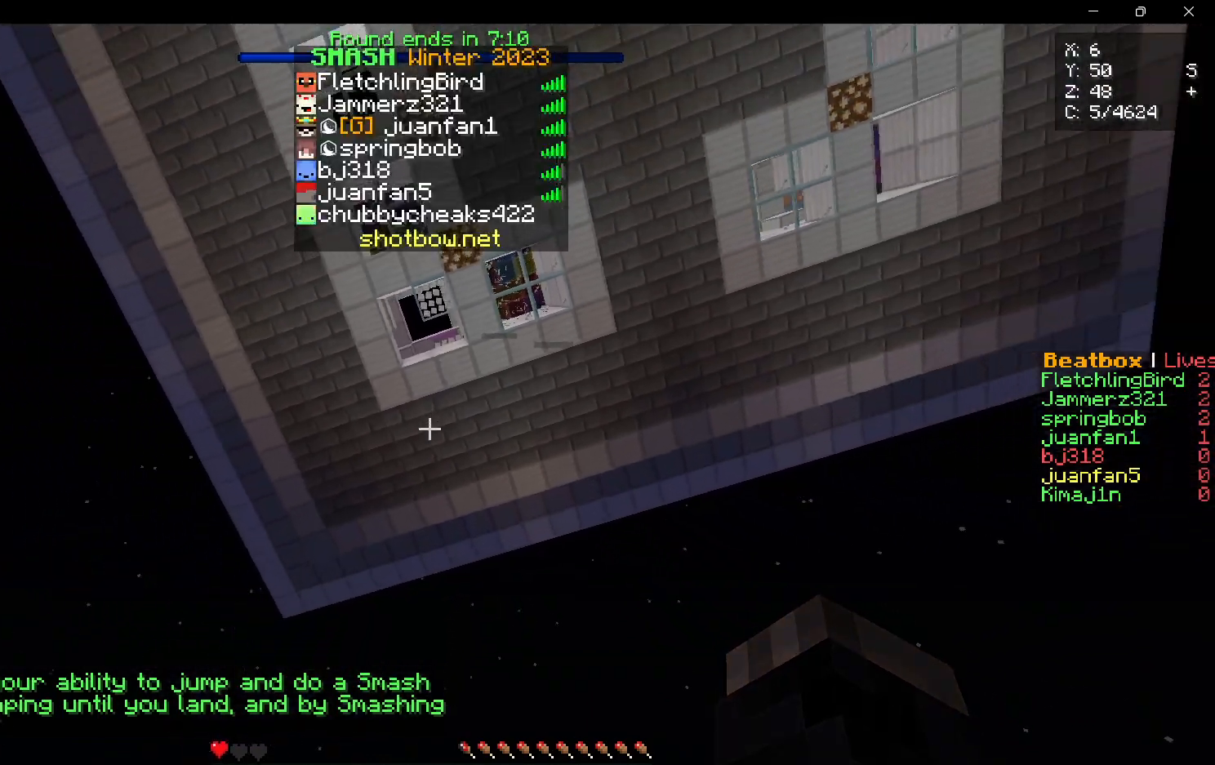
{"keys": [], "mouse": [], "events": [[317, "s", "up"]]}